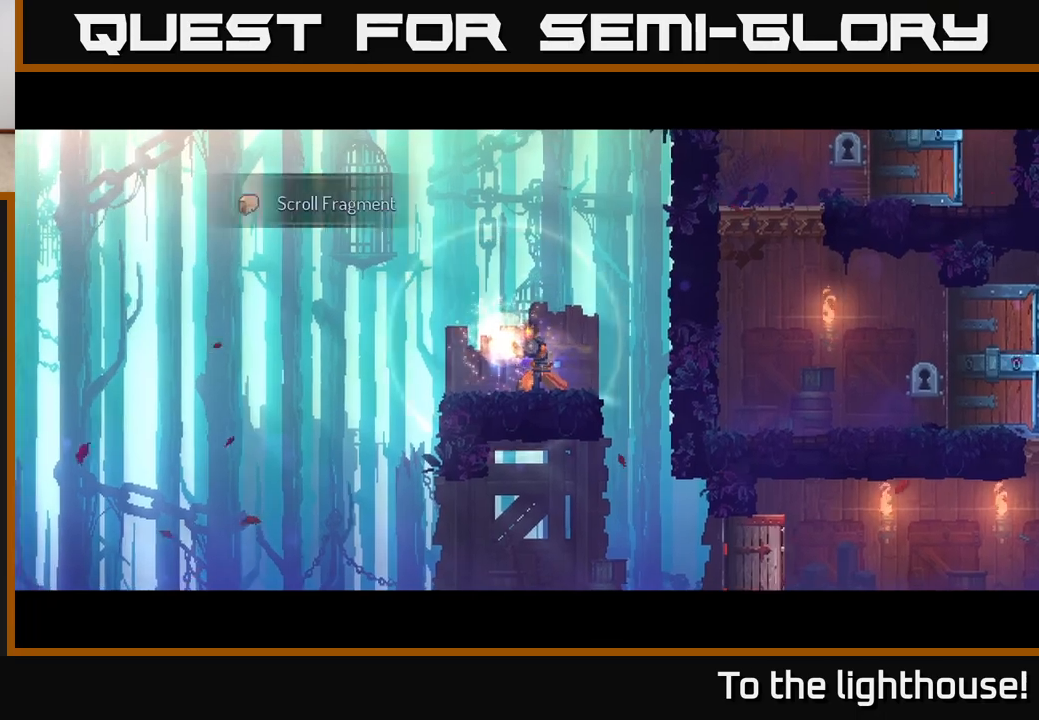
Gameplay with a controller (Xbox layout); each line is a JSON object with the inputs held at the frame after it. "events" lists button and stick changes between this image and that frame as [ms after this image, input, new state], when the widget could be followed in between.
{"buttons": ["A"], "left_stick": "right", "right_stick": "center", "events": [[383, "left_stick", "right"], [500, "A", "down"]]}
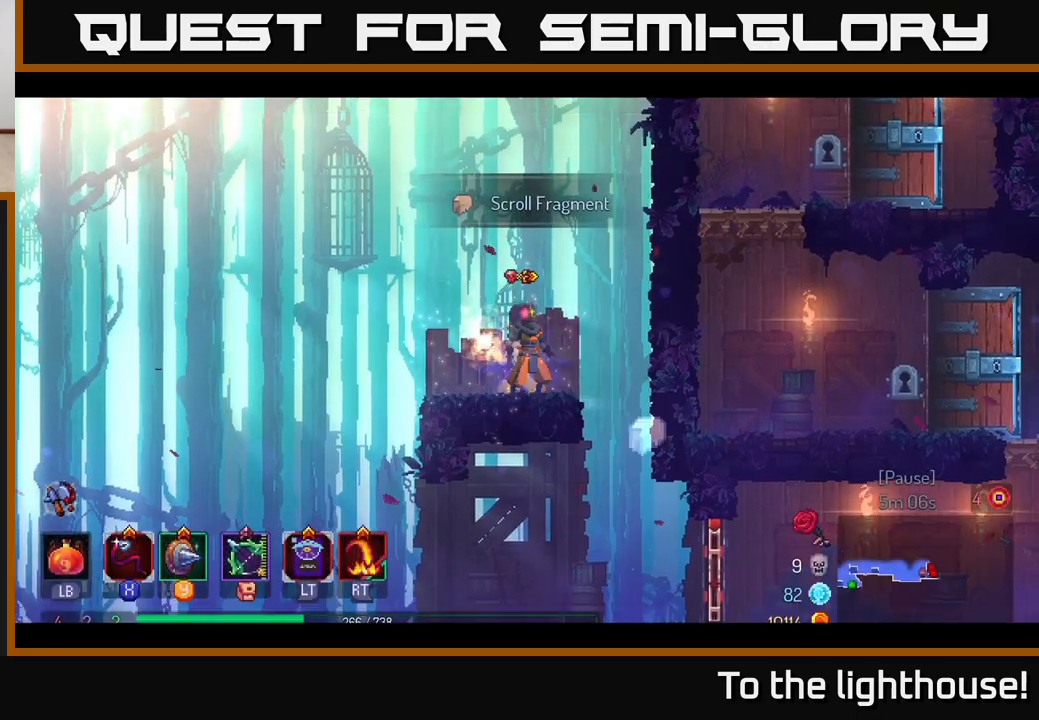
{"buttons": [], "left_stick": "right", "right_stick": "center", "events": [[117, "A", "up"], [233, "A", "down"], [400, "A", "up"]]}
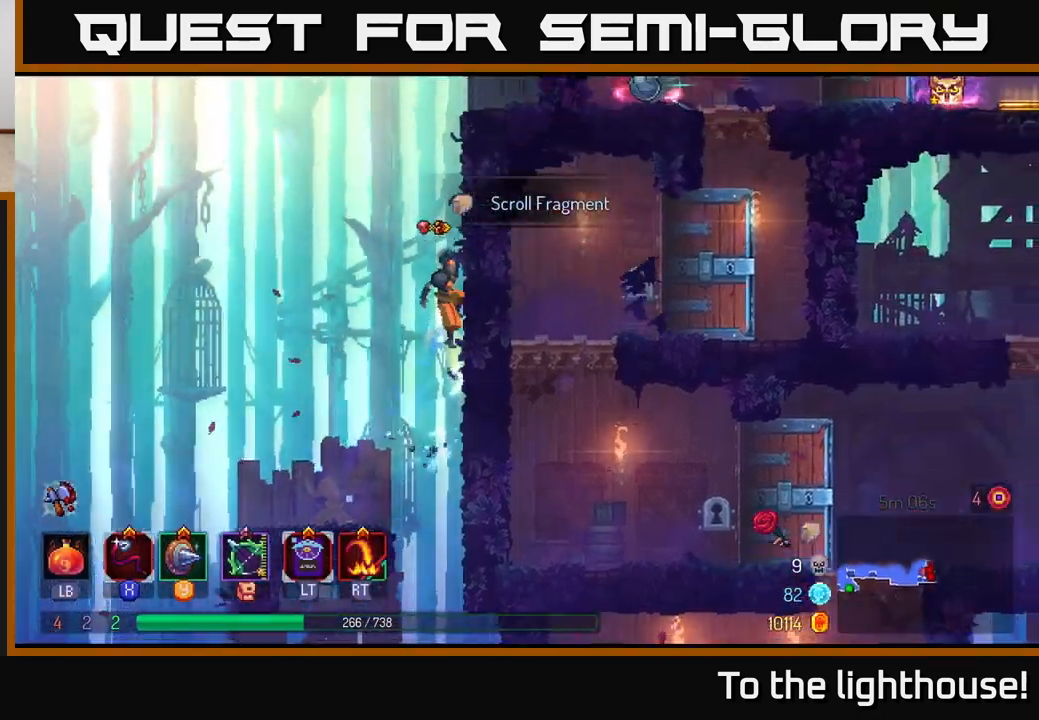
{"buttons": ["A"], "left_stick": "right", "right_stick": "center", "events": [[283, "A", "down"], [383, "A", "up"], [467, "A", "down"]]}
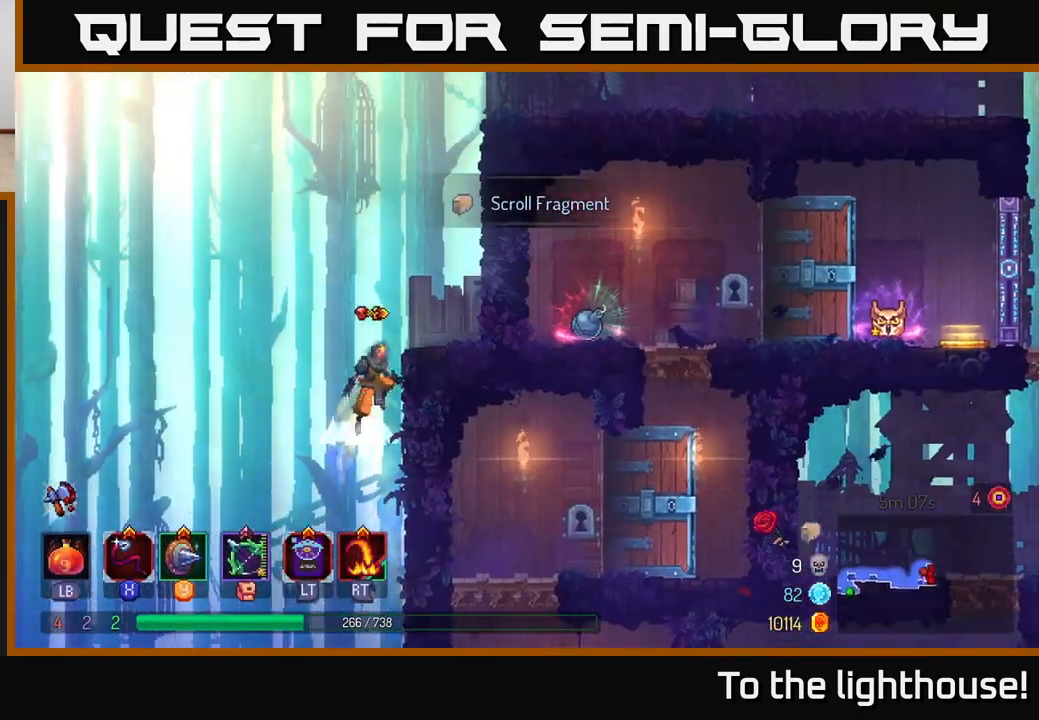
{"buttons": ["A"], "left_stick": "center", "right_stick": "center", "events": [[167, "A", "up"], [417, "A", "down"], [433, "left_stick", "center"]]}
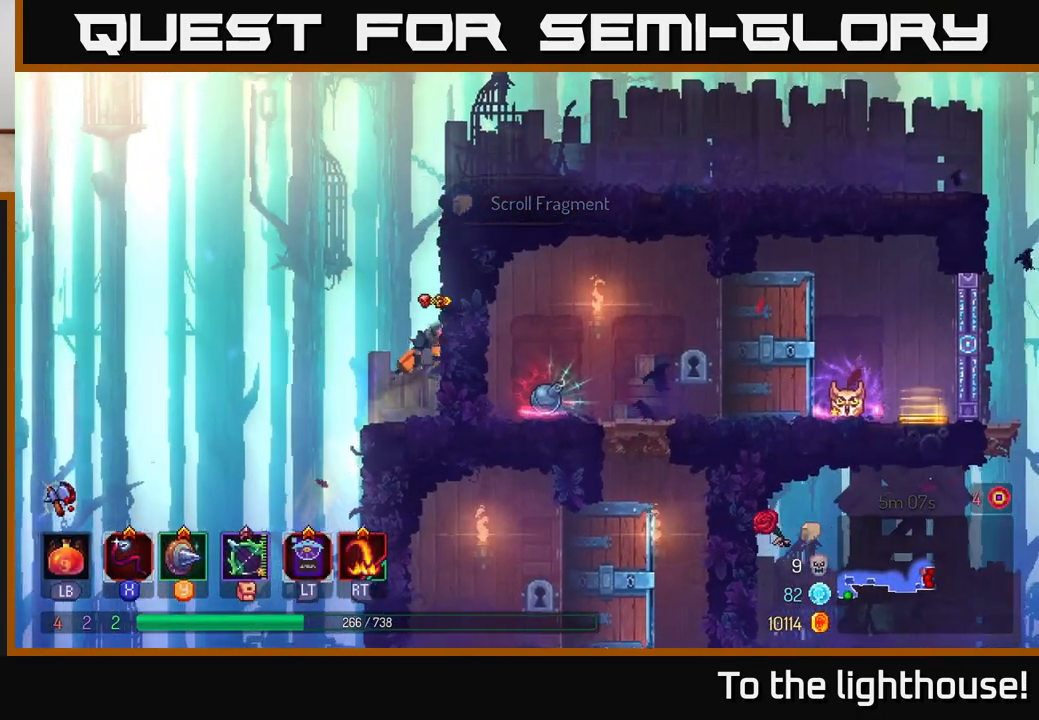
{"buttons": ["B"], "left_stick": "right", "right_stick": "center", "events": [[33, "A", "up"], [67, "left_stick", "right"], [117, "A", "down"], [283, "A", "up"], [450, "B", "down"]]}
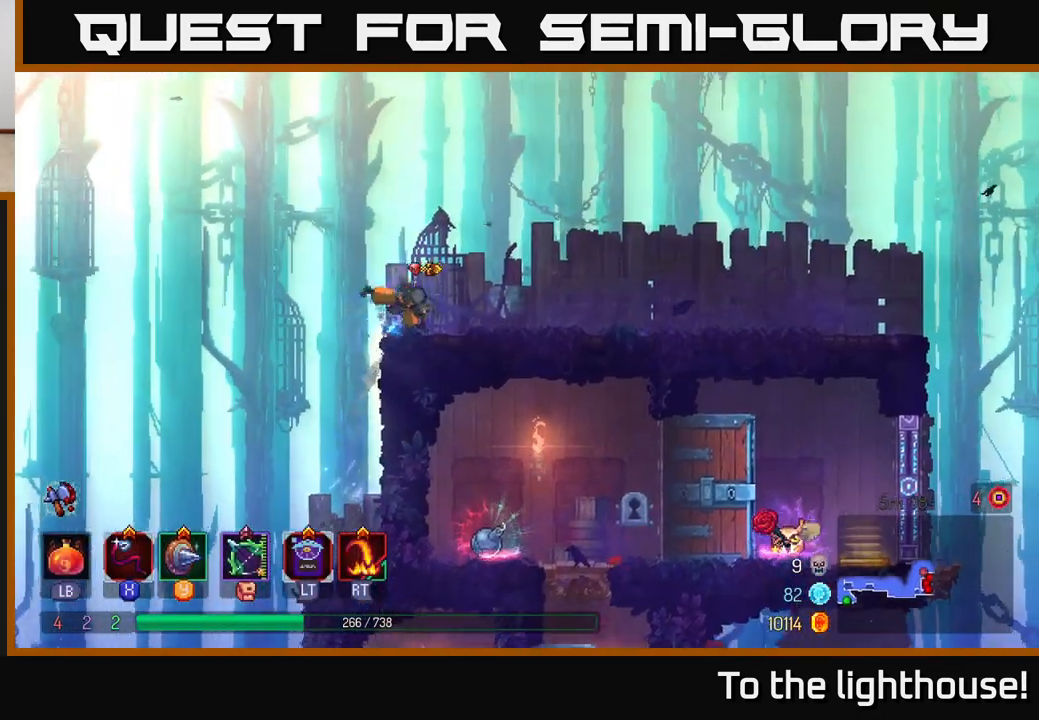
{"buttons": [], "left_stick": "right", "right_stick": "center", "events": [[67, "B", "up"]]}
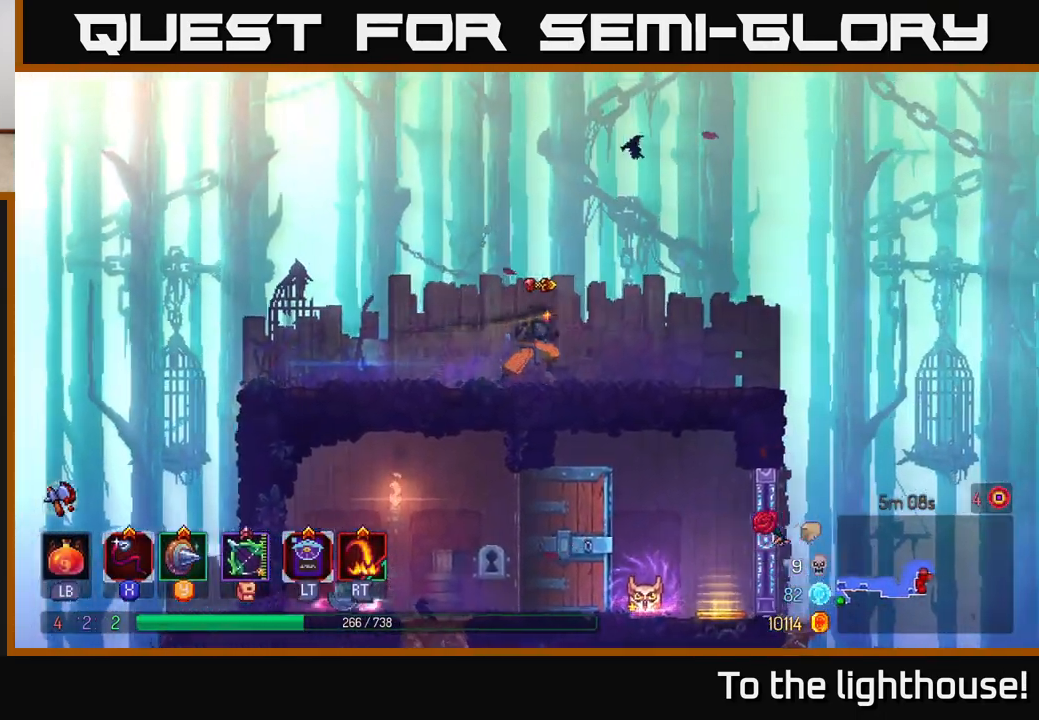
{"buttons": [], "left_stick": "right", "right_stick": "center", "events": []}
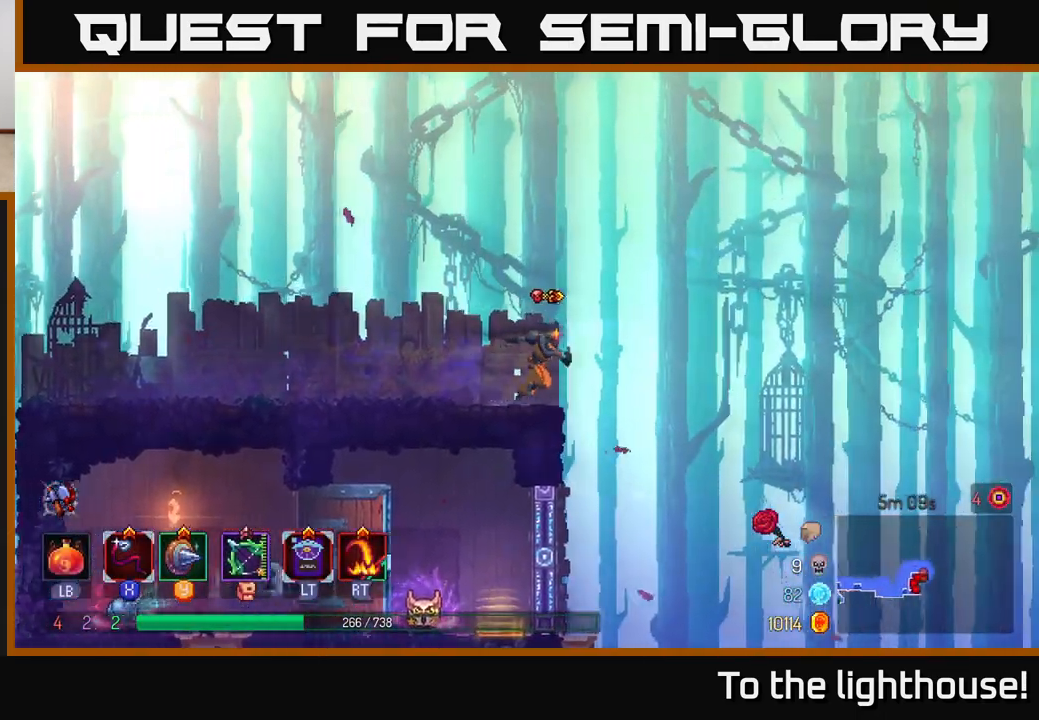
{"buttons": ["B"], "left_stick": "left", "right_stick": "center", "events": [[167, "left_stick", "center"], [333, "left_stick", "left"], [500, "B", "down"]]}
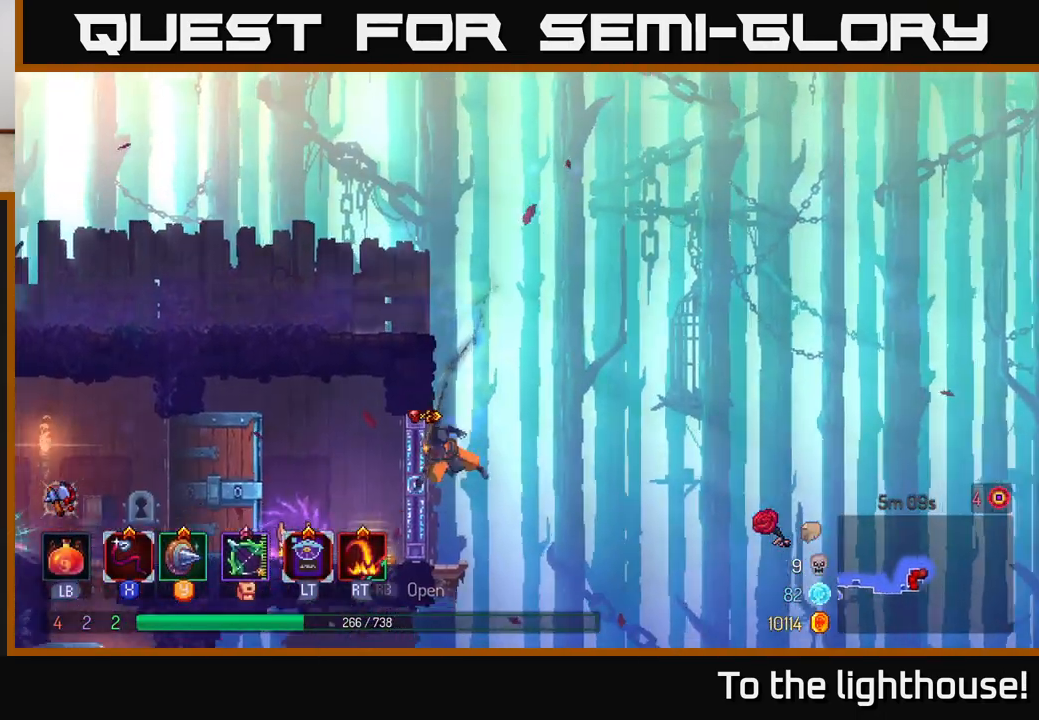
{"buttons": [], "left_stick": "center", "right_stick": "center", "events": [[117, "B", "up"], [383, "left_stick", "center"]]}
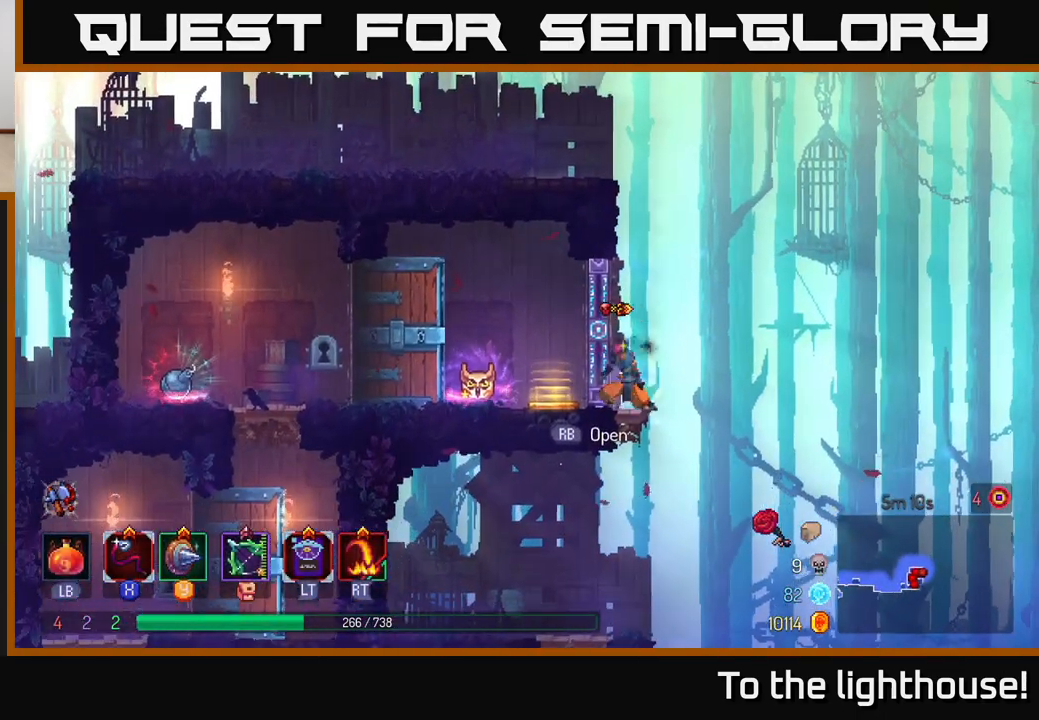
{"buttons": [], "left_stick": "left", "right_stick": "center", "events": [[17, "left_stick", "right"], [250, "left_stick", "center"], [300, "left_stick", "left"]]}
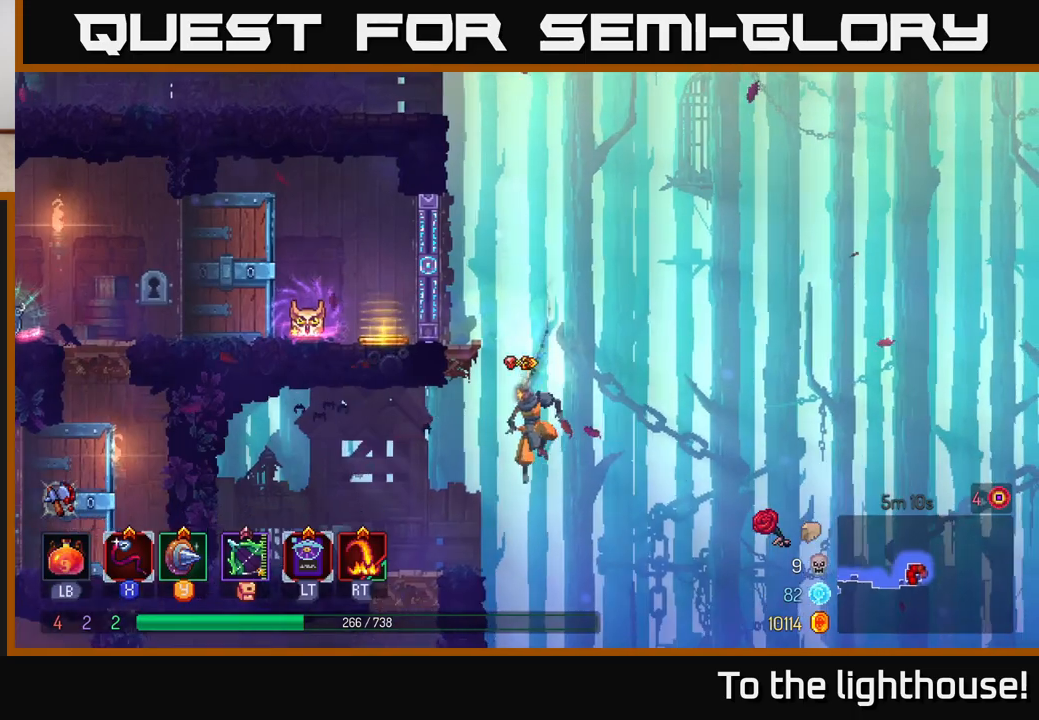
{"buttons": [], "left_stick": "down", "right_stick": "center", "events": [[333, "left_stick", "down"], [400, "A", "down"], [500, "A", "up"]]}
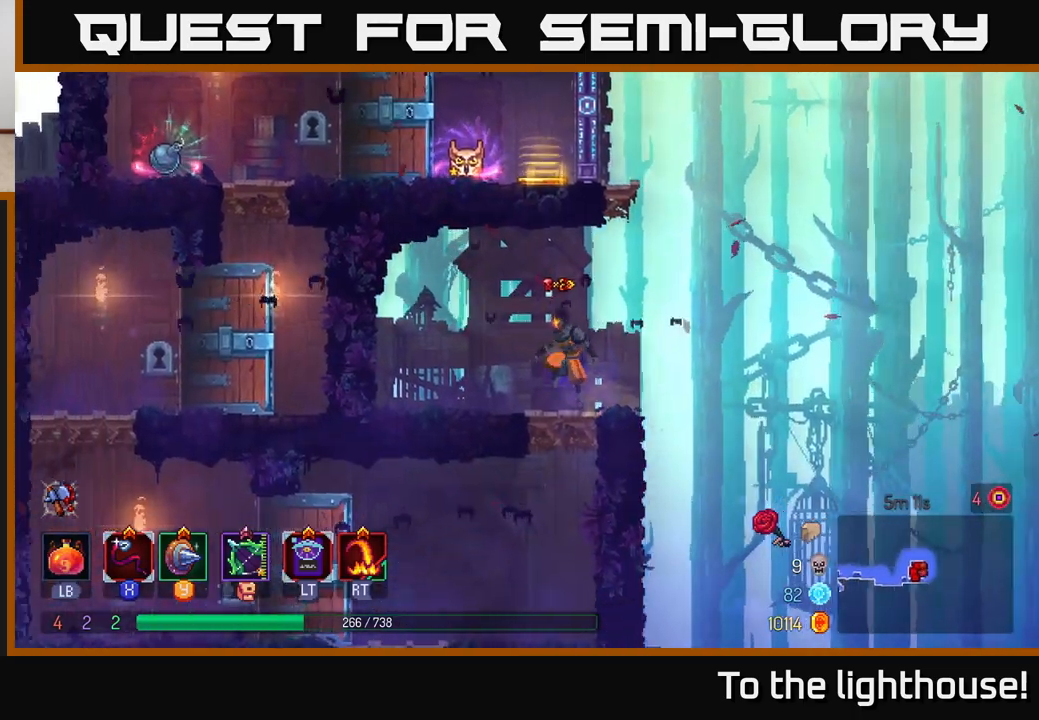
{"buttons": ["B"], "left_stick": "left", "right_stick": "center", "events": [[117, "left_stick", "center"], [233, "left_stick", "left"], [467, "B", "down"]]}
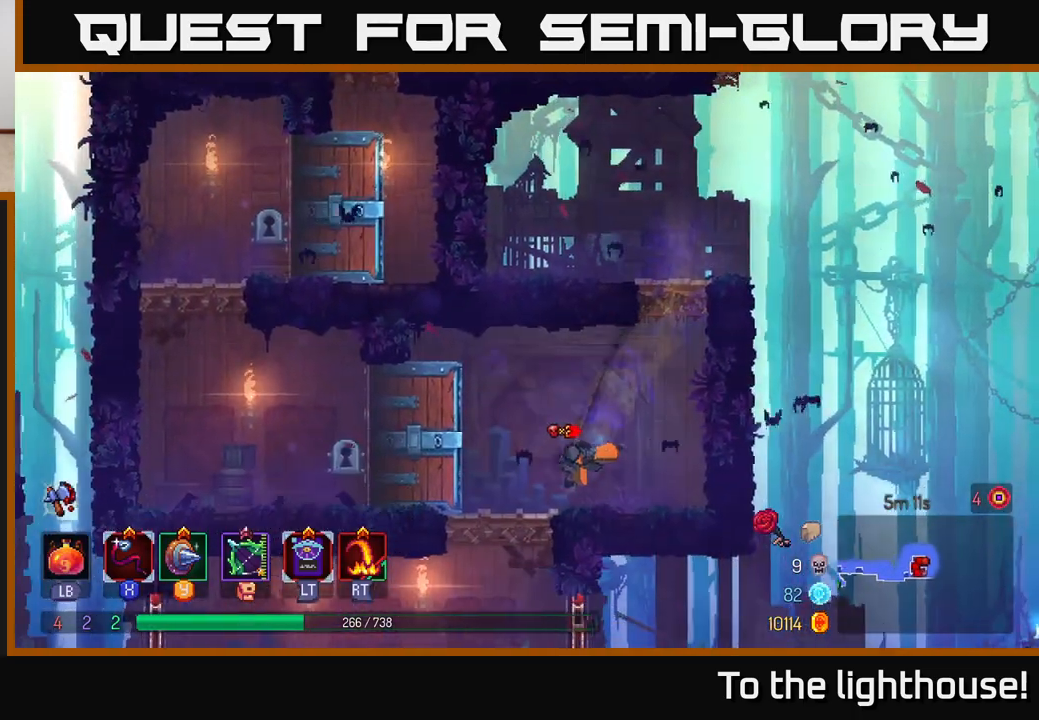
{"buttons": ["A"], "left_stick": "left", "right_stick": "center", "events": [[67, "B", "up"], [400, "A", "down"]]}
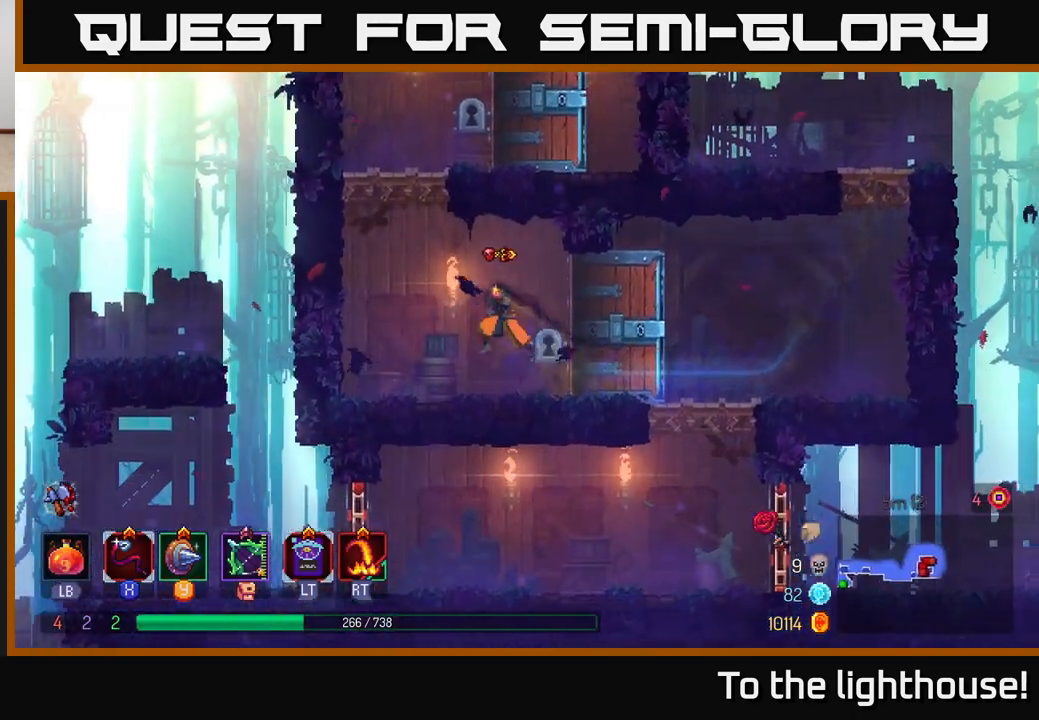
{"buttons": [], "left_stick": "right", "right_stick": "center", "events": [[33, "A", "up"], [117, "A", "down"], [217, "left_stick", "right"], [300, "A", "up"]]}
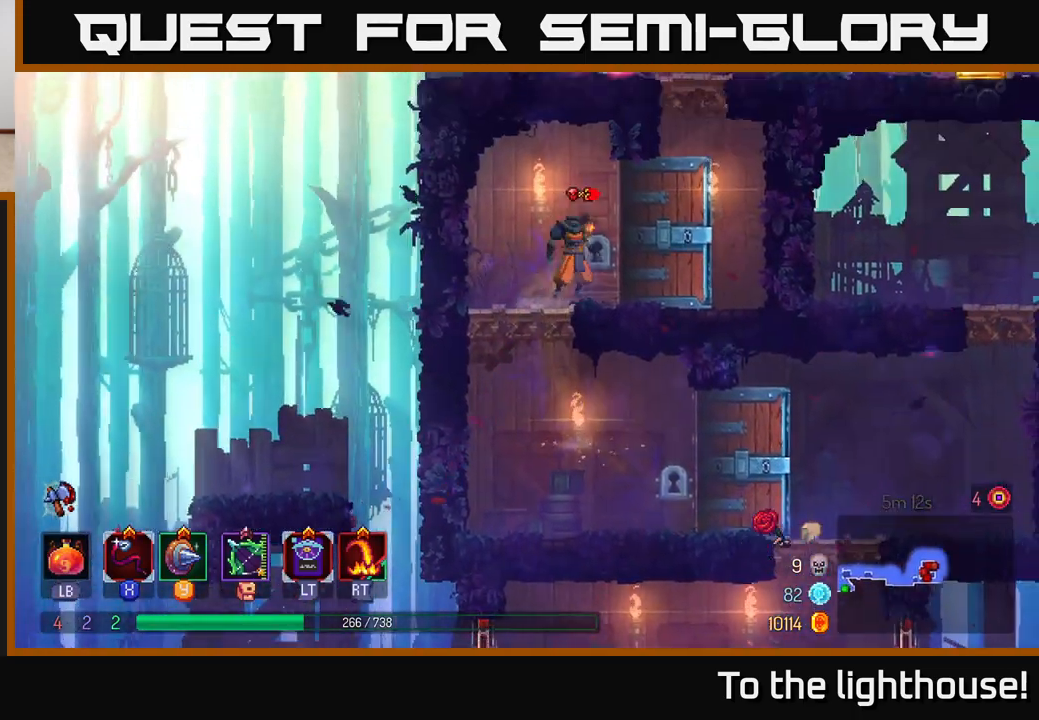
{"buttons": ["A"], "left_stick": "center", "right_stick": "center", "events": [[183, "A", "down"], [283, "A", "up"], [300, "left_stick", "left"], [383, "A", "down"], [417, "left_stick", "center"]]}
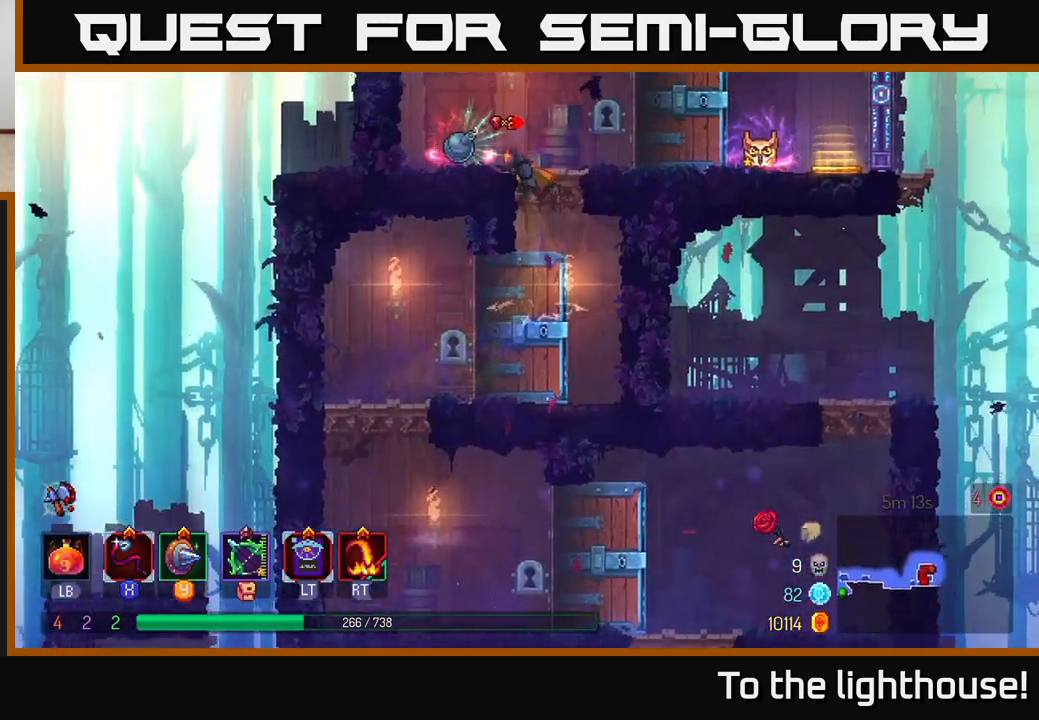
{"buttons": [], "left_stick": "center", "right_stick": "center", "events": [[83, "A", "up"], [167, "left_stick", "left"], [350, "left_stick", "center"]]}
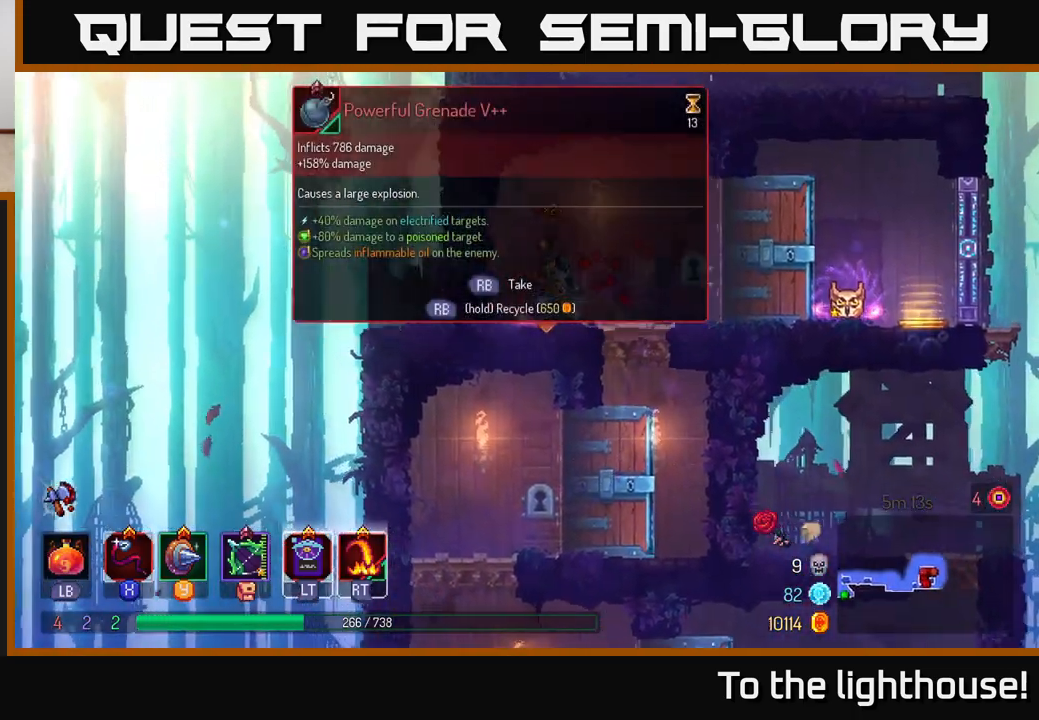
{"buttons": [], "left_stick": "center", "right_stick": "center", "events": []}
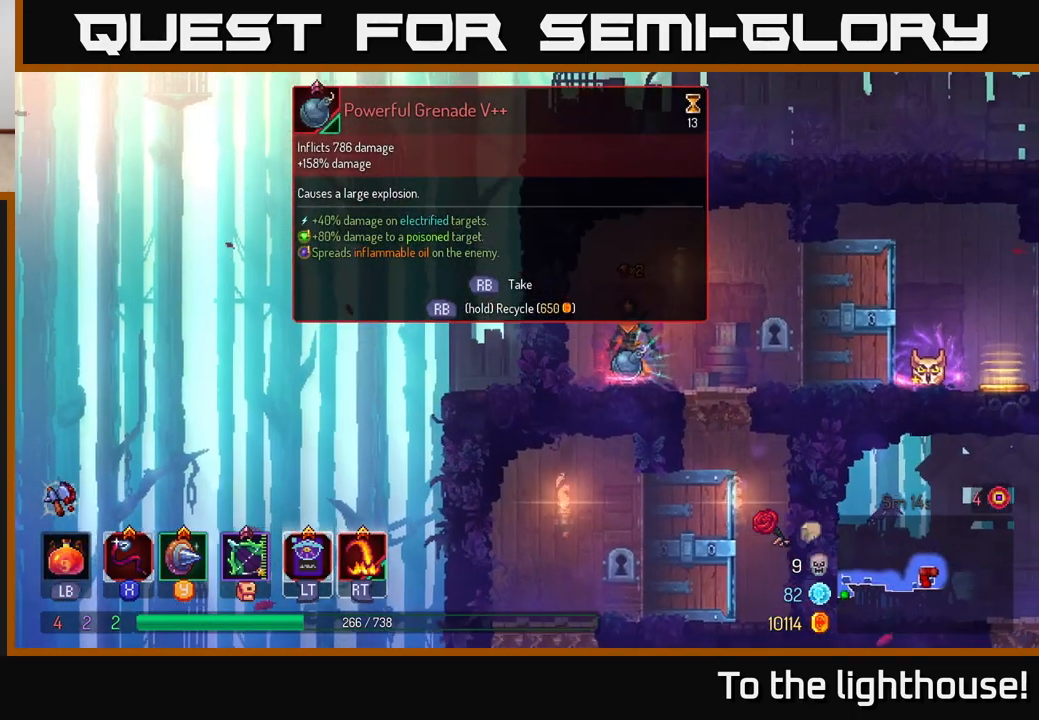
{"buttons": [], "left_stick": "center", "right_stick": "center", "events": [[83, "left_stick", "right"], [333, "left_stick", "center"]]}
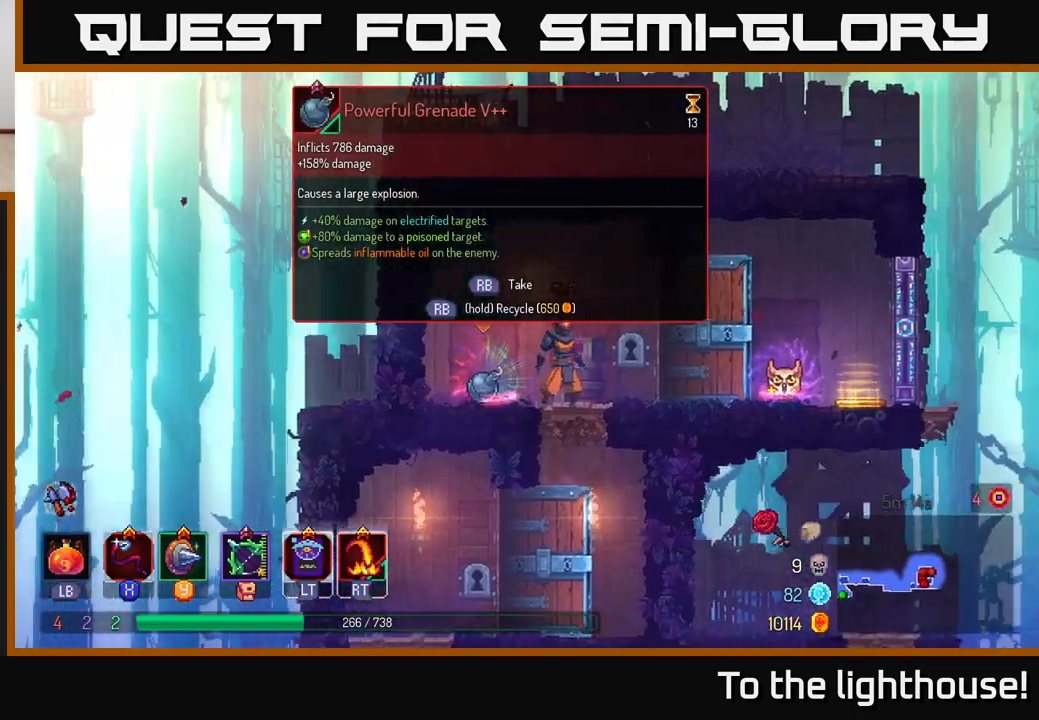
{"buttons": [], "left_stick": "center", "right_stick": "center", "events": []}
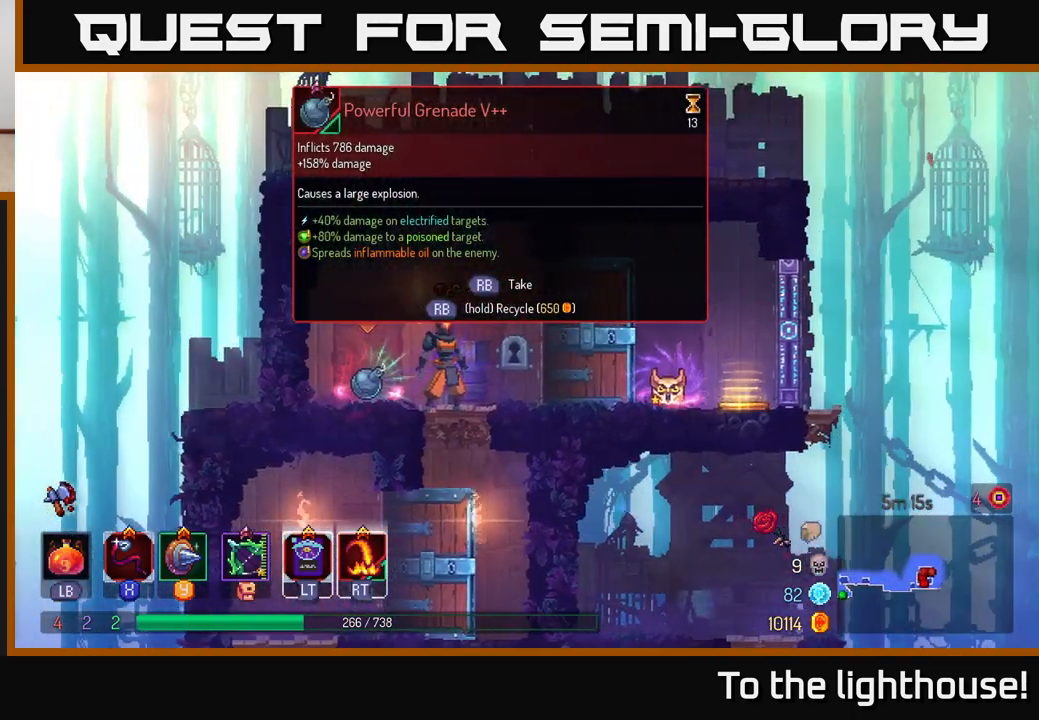
{"buttons": ["R1"], "left_stick": "center", "right_stick": "center", "events": [[300, "left_stick", "left"], [467, "left_stick", "center"], [483, "R1", "down"]]}
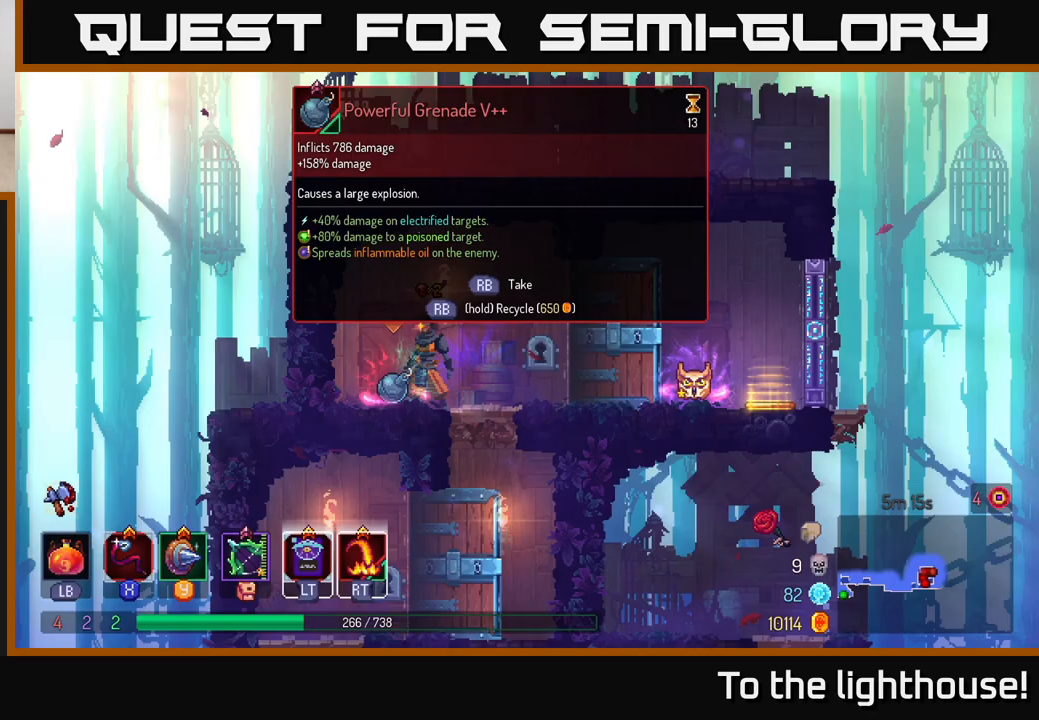
{"buttons": [], "left_stick": "center", "right_stick": "center", "events": [[83, "R1", "up"]]}
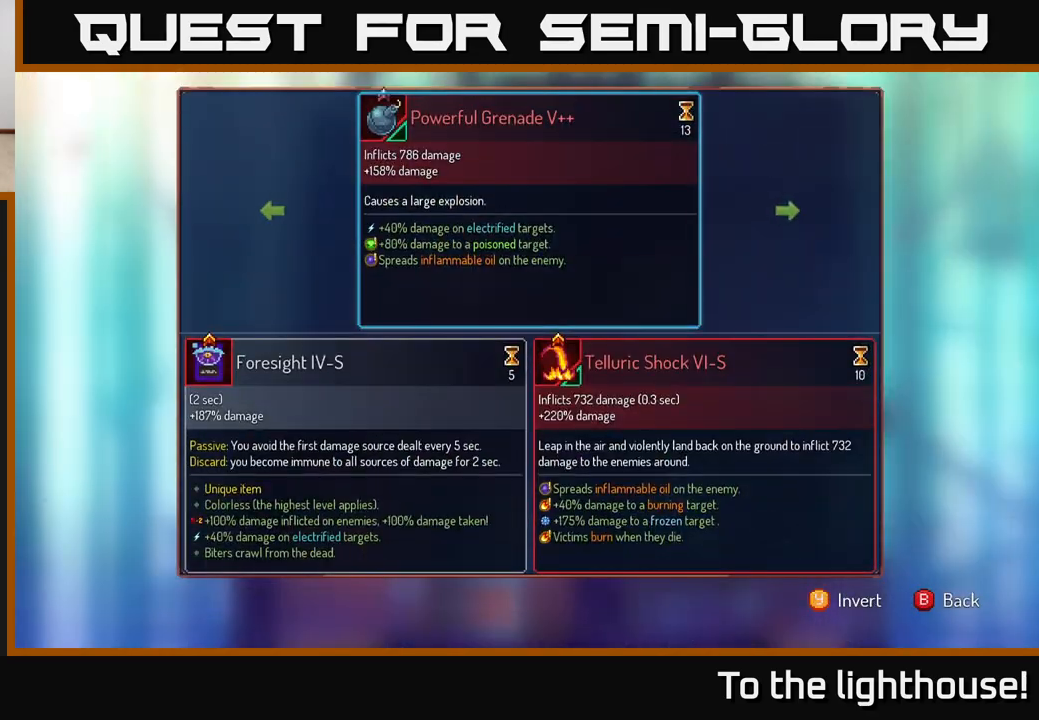
{"buttons": [], "left_stick": "left", "right_stick": "center", "events": [[200, "left_stick", "right"], [500, "left_stick", "left"]]}
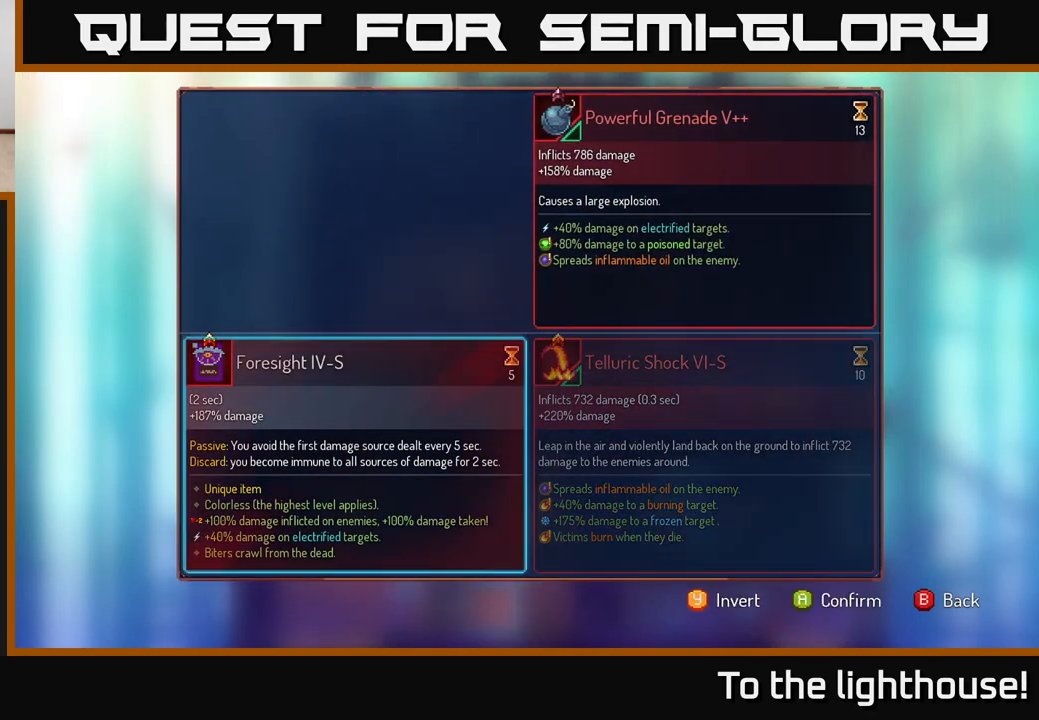
{"buttons": ["A"], "left_stick": "center", "right_stick": "center", "events": [[183, "left_stick", "center"], [283, "left_stick", "right"], [433, "left_stick", "center"], [450, "A", "down"]]}
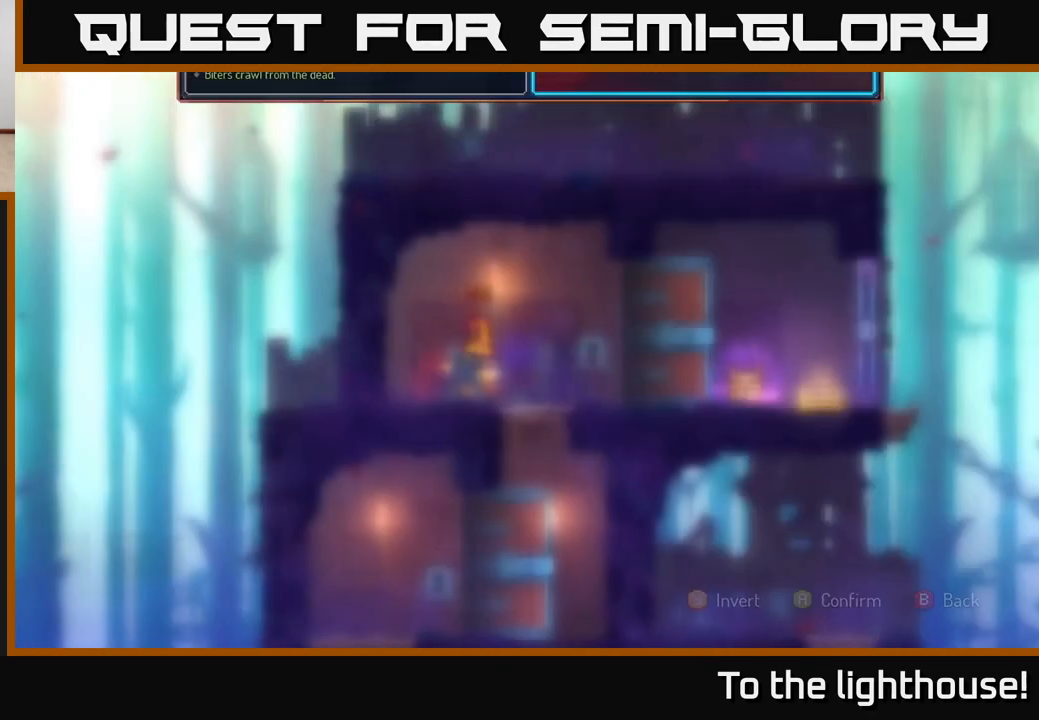
{"buttons": ["R1"], "left_stick": "center", "right_stick": "center", "events": [[17, "A", "up"], [217, "R1", "down"]]}
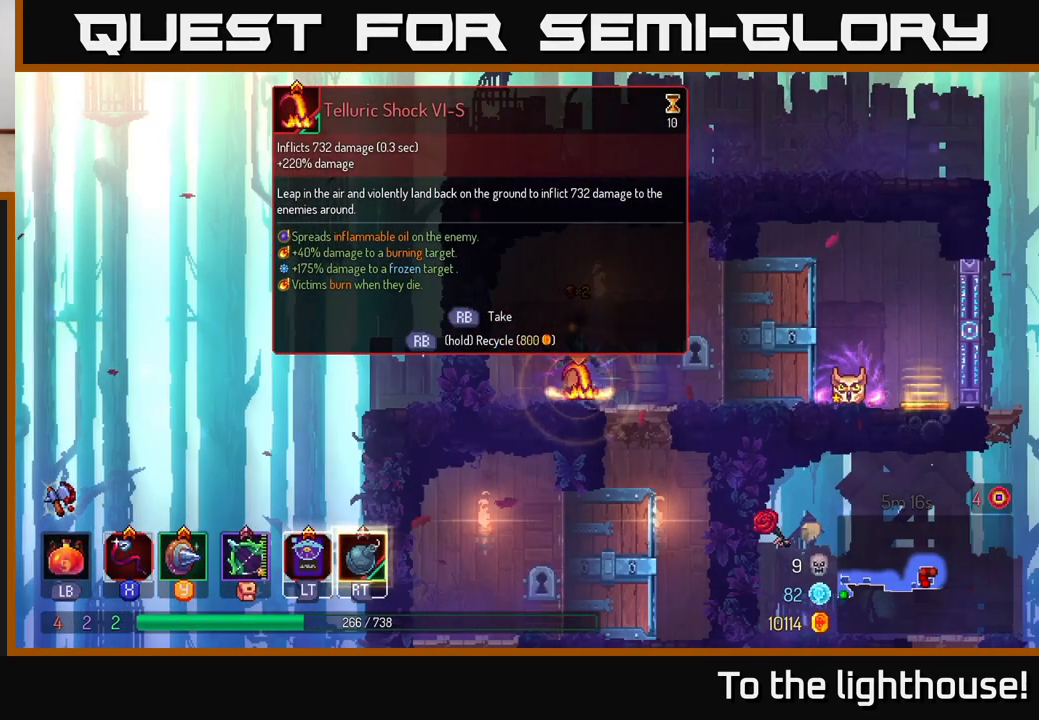
{"buttons": ["R1"], "left_stick": "right", "right_stick": "center", "events": [[483, "left_stick", "right"]]}
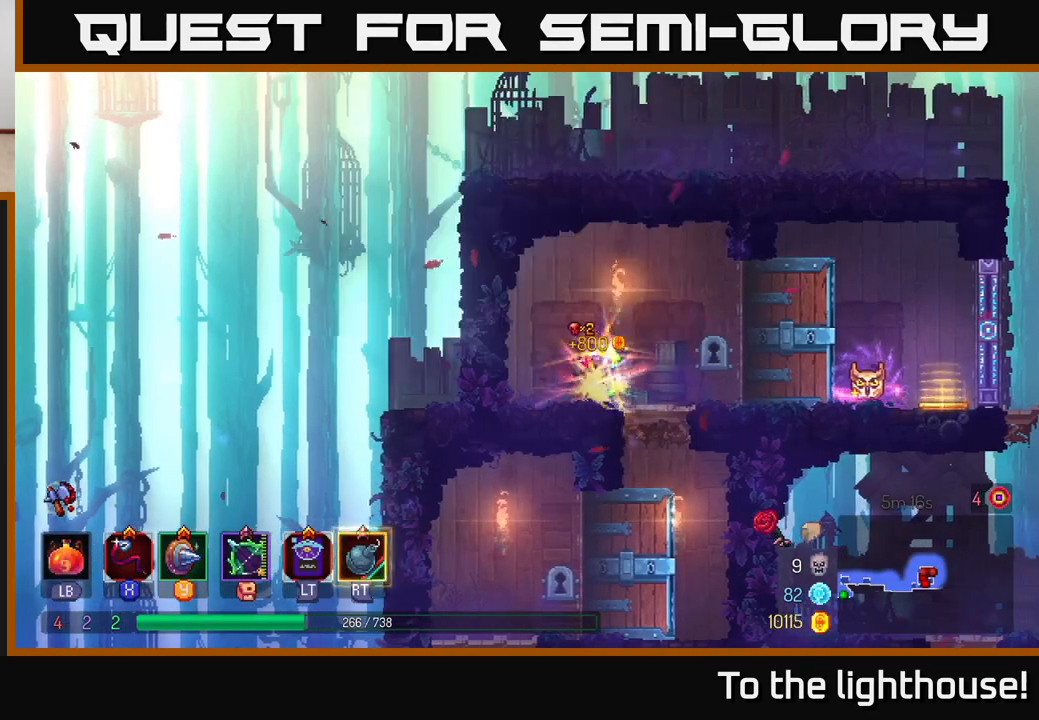
{"buttons": [], "left_stick": "right", "right_stick": "center", "events": [[50, "R1", "up"]]}
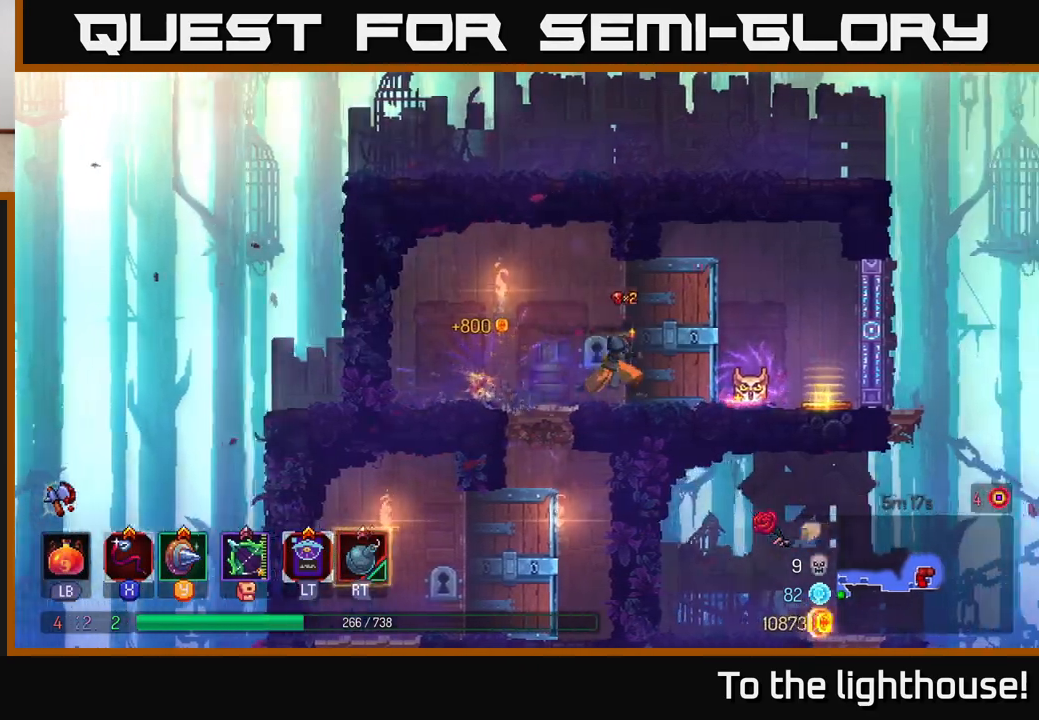
{"buttons": ["R1"], "left_stick": "center", "right_stick": "center", "events": [[233, "left_stick", "center"], [483, "R1", "down"]]}
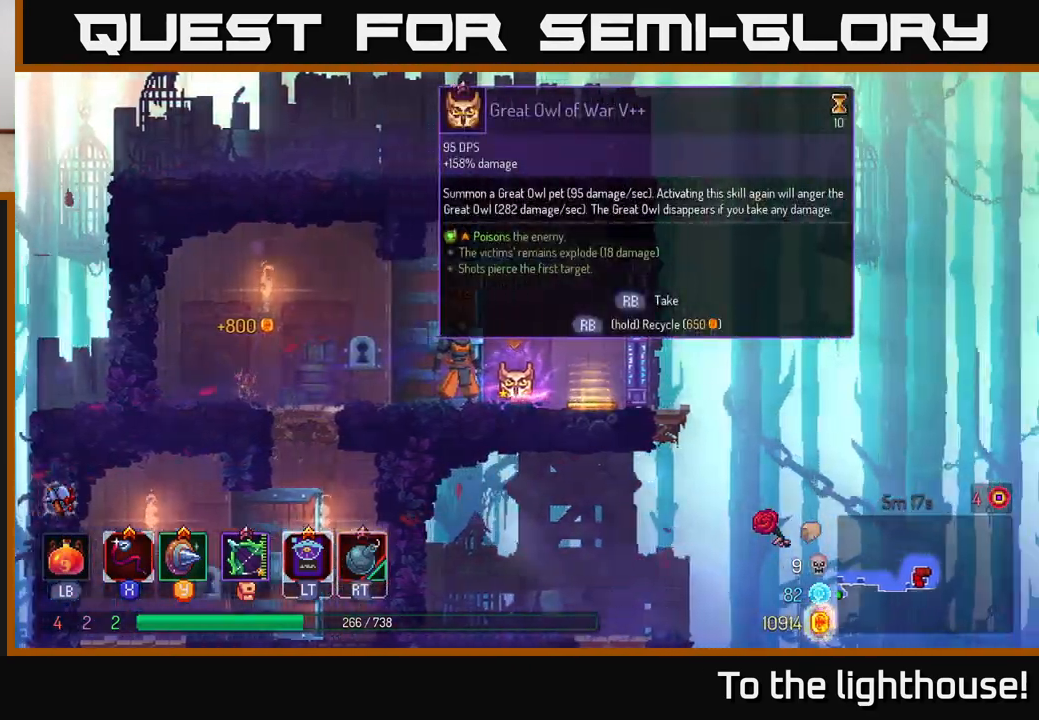
{"buttons": [], "left_stick": "center", "right_stick": "center", "events": [[50, "R1", "up"]]}